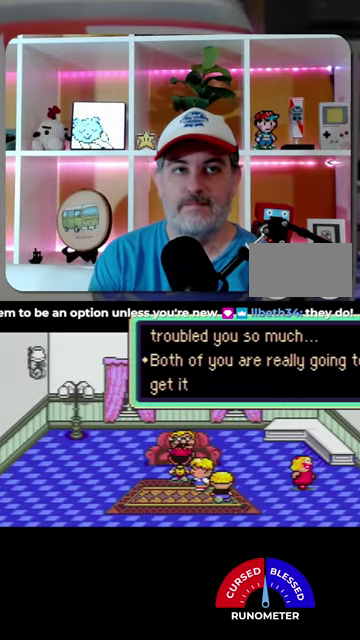
Gameplay with a controller (Nintendo layout); each line is a JSON object with the inputs held at the frame after it. "events" lists button and stick changes between this image and that frame as [ms after this image, input, new state], when the widget could be followed in between. Not read: L1 L3 R1 R3.
{"buttons": [], "events": [[134, "A", "down"], [234, "A", "up"], [300, "A", "down"], [367, "A", "up"]]}
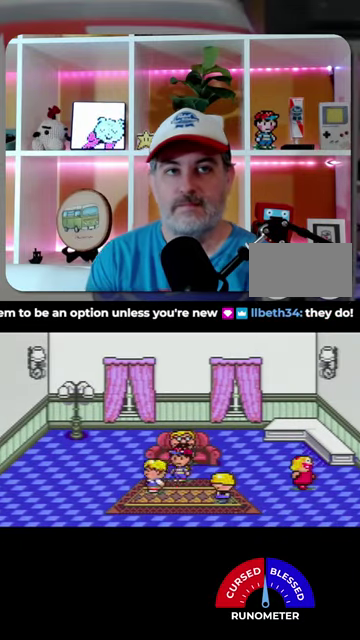
{"buttons": [], "events": [[100, "A", "down"], [167, "A", "up"], [234, "A", "down"], [300, "A", "up"]]}
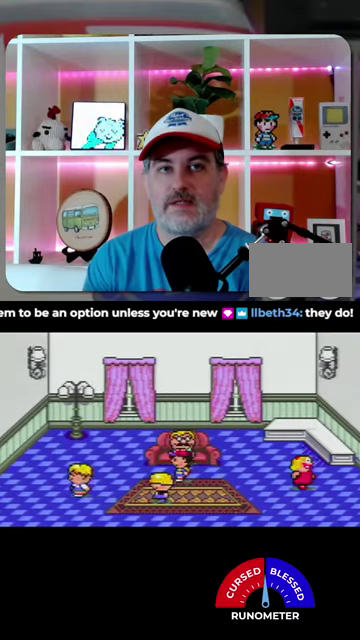
{"buttons": ["A"]}
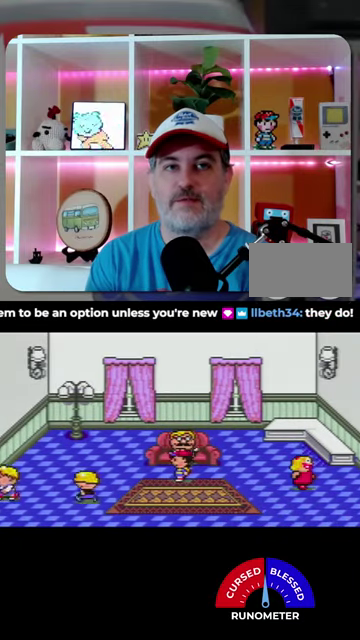
{"buttons": []}
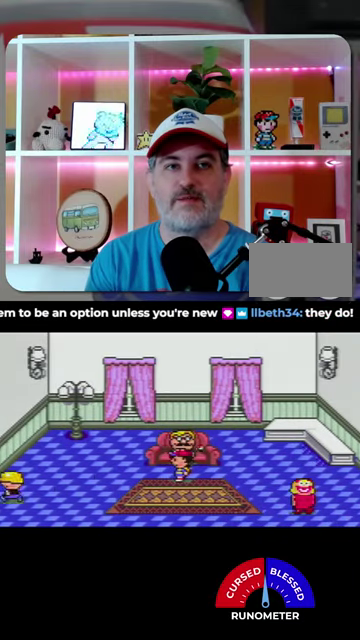
{"buttons": [], "events": [[100, "A", "down"], [167, "A", "up"], [267, "A", "down"], [334, "A", "up"], [400, "A", "down"], [467, "A", "up"]]}
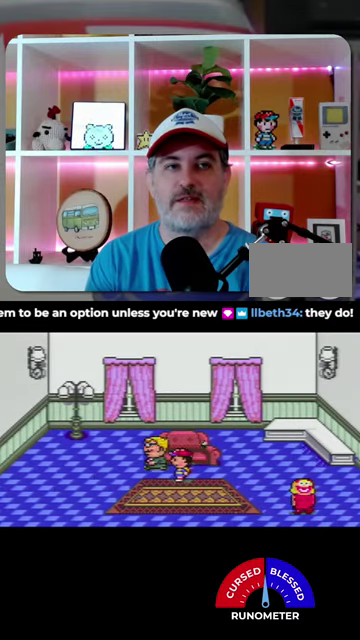
{"buttons": [], "events": [[67, "A", "down"], [134, "A", "up"], [200, "A", "down"], [267, "A", "up"], [367, "A", "down"], [434, "A", "up"]]}
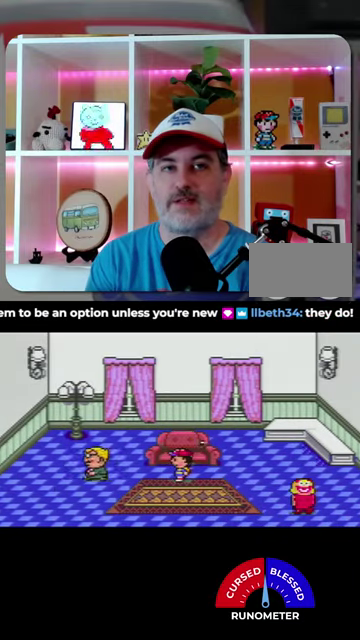
{"buttons": ["A"]}
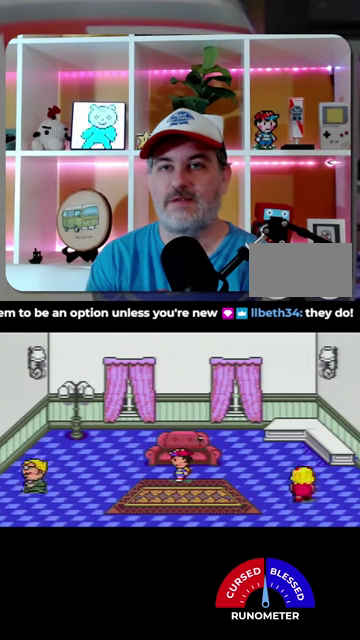
{"buttons": ["A"]}
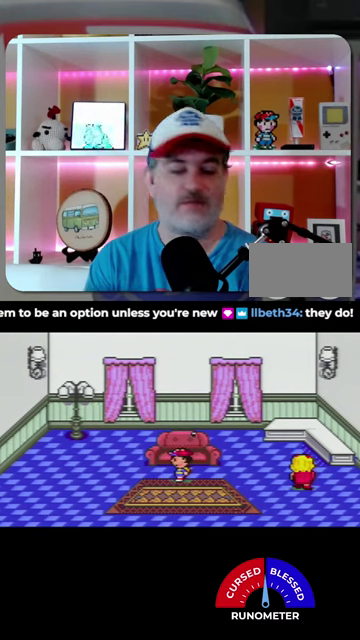
{"buttons": [], "events": [[34, "A", "up"], [267, "A", "down"], [334, "A", "up"], [434, "A", "down"], [500, "A", "up"]]}
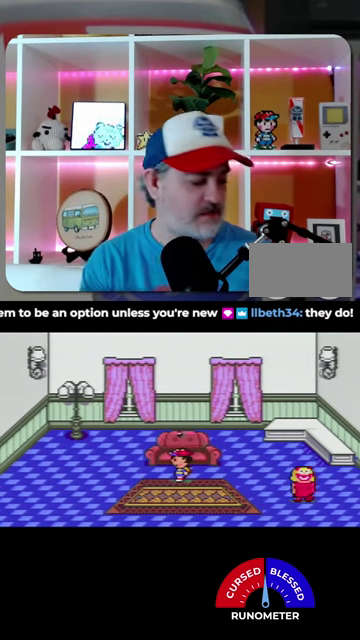
{"buttons": [], "events": [[67, "A", "down"], [167, "A", "up"], [234, "A", "down"], [300, "A", "up"], [400, "A", "down"], [467, "A", "up"]]}
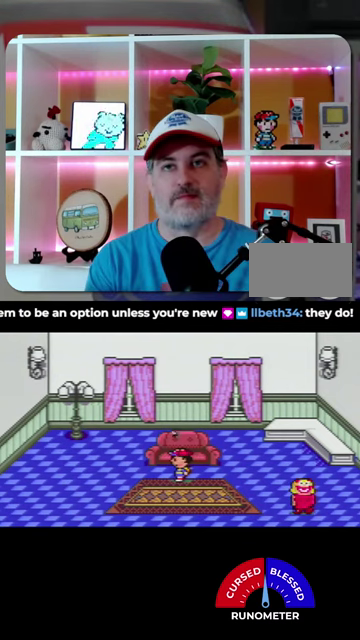
{"buttons": ["A"], "events": [[367, "A", "down"], [434, "A", "up"], [500, "A", "down"]]}
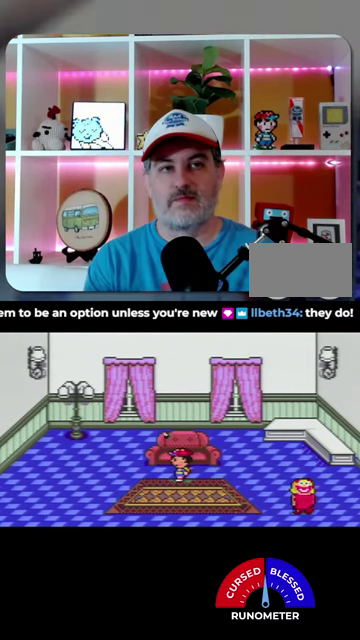
{"buttons": ["A"], "events": [[67, "A", "up"], [167, "A", "down"], [234, "A", "up"], [334, "A", "down"], [400, "A", "up"], [467, "A", "down"]]}
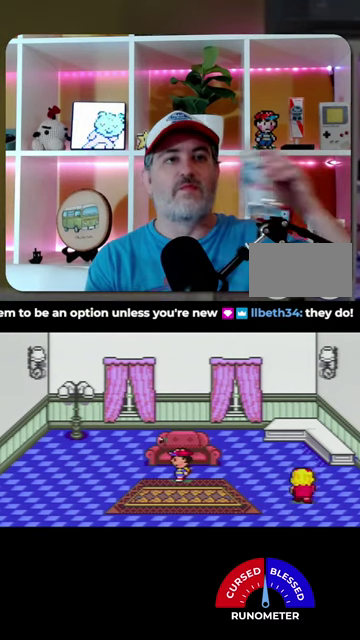
{"buttons": ["A"], "events": [[34, "A", "up"], [134, "A", "down"], [200, "A", "up"], [300, "A", "down"], [367, "A", "up"], [467, "A", "down"]]}
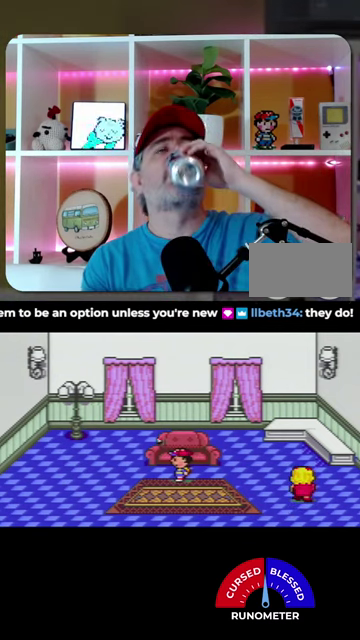
{"buttons": [], "events": [[34, "A", "up"], [234, "A", "down"], [300, "A", "up"], [400, "A", "down"], [467, "A", "up"]]}
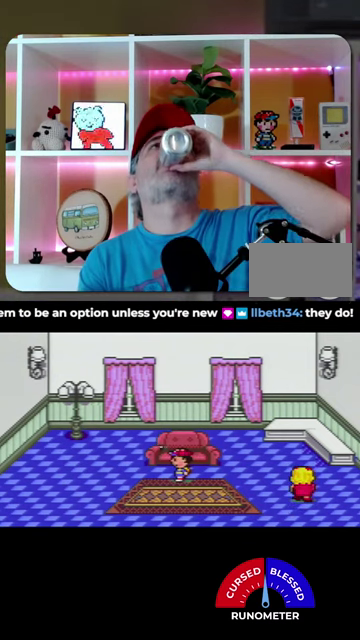
{"buttons": [], "events": [[67, "A", "down"], [134, "A", "up"], [367, "A", "down"], [434, "A", "up"]]}
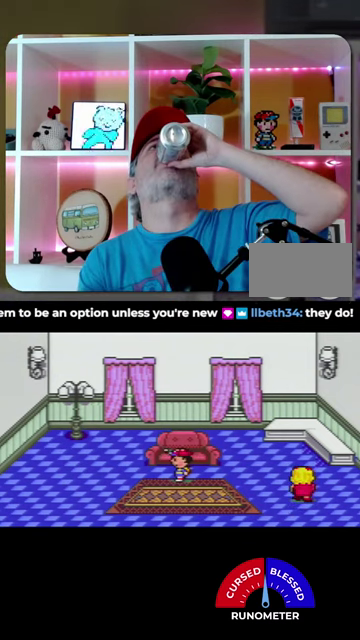
{"buttons": [], "events": [[34, "A", "down"], [100, "A", "up"], [167, "A", "down"], [267, "A", "up"], [367, "A", "down"], [434, "A", "up"]]}
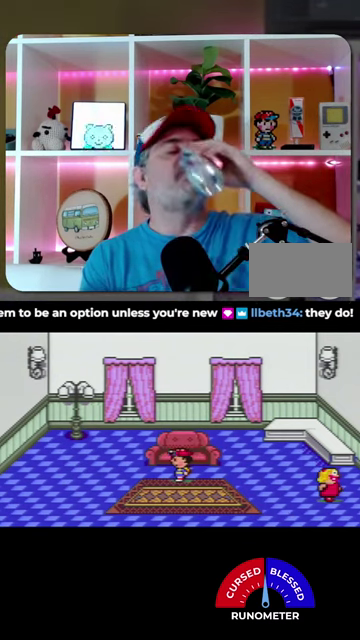
{"buttons": ["A"], "events": [[34, "A", "down"], [100, "A", "up"], [200, "A", "down"], [267, "A", "up"], [500, "A", "down"]]}
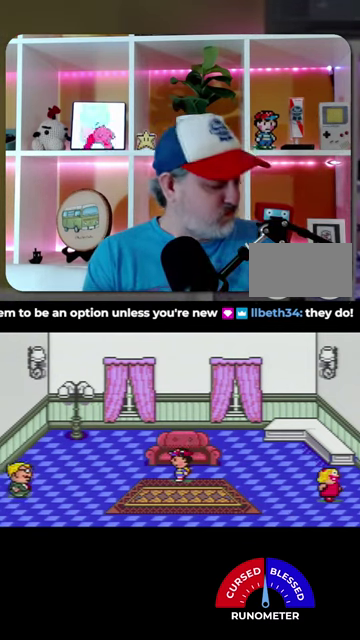
{"buttons": [], "events": [[67, "A", "up"], [167, "A", "down"], [234, "A", "up"]]}
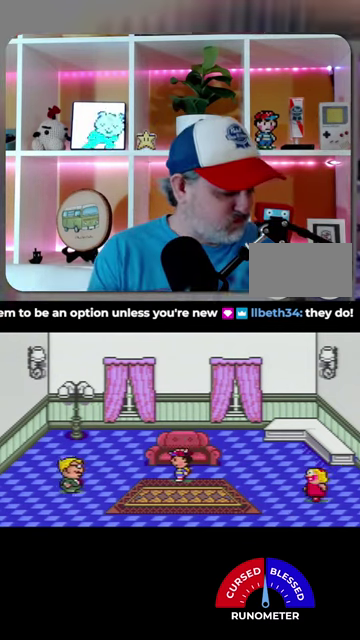
{"buttons": [], "events": []}
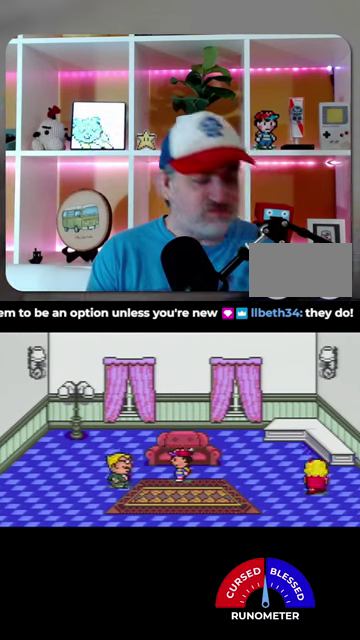
{"buttons": [], "events": [[234, "A", "down"], [300, "A", "up"], [400, "A", "down"], [467, "A", "up"]]}
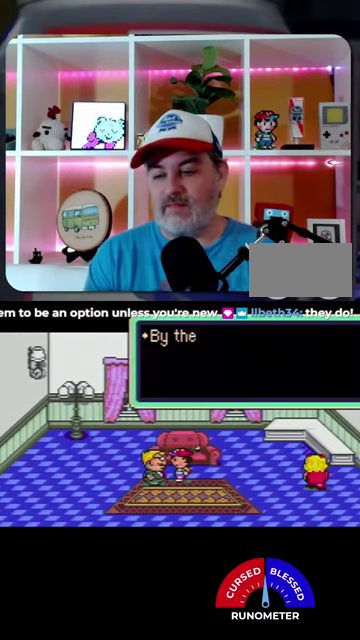
{"buttons": ["A"], "events": [[67, "A", "down"], [134, "A", "up"], [200, "A", "down"], [267, "A", "up"], [500, "A", "down"]]}
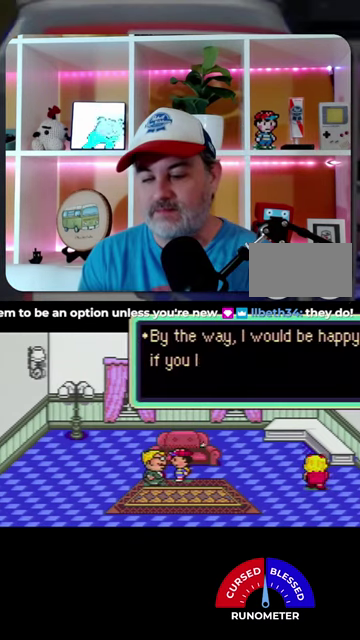
{"buttons": ["A"], "events": [[100, "A", "up"], [167, "A", "down"], [234, "A", "up"], [467, "A", "down"]]}
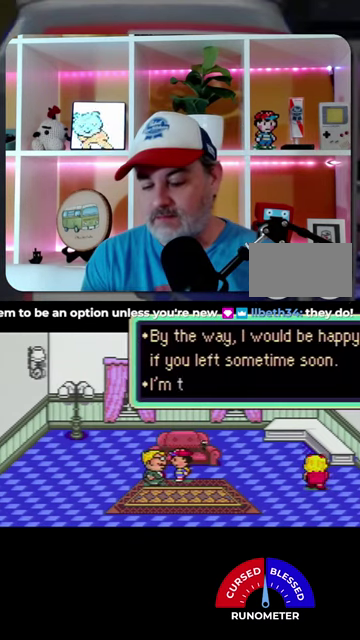
{"buttons": ["A"], "events": [[67, "A", "up"], [134, "A", "down"], [200, "A", "up"], [434, "A", "down"]]}
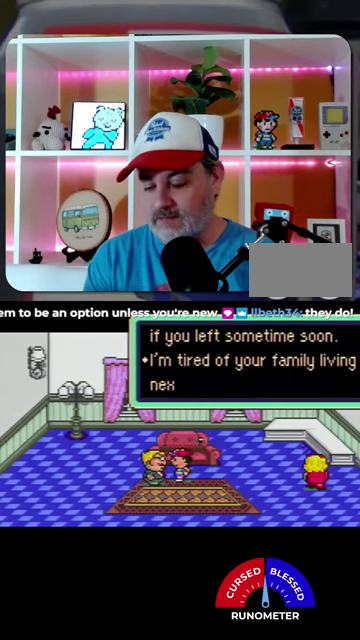
{"buttons": [], "events": [[34, "A", "up"], [267, "A", "down"], [334, "A", "up"]]}
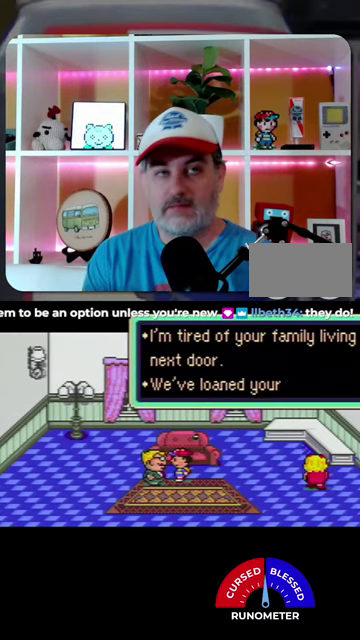
{"buttons": [], "events": [[67, "A", "down"], [134, "A", "up"], [234, "A", "down"], [300, "A", "up"], [400, "A", "down"], [467, "A", "up"]]}
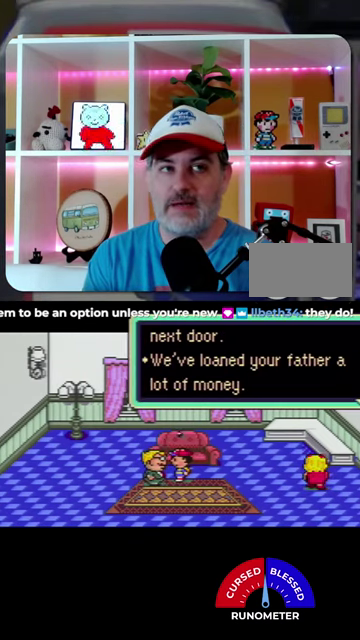
{"buttons": [], "events": [[200, "A", "down"], [267, "A", "up"], [367, "A", "down"], [434, "A", "up"]]}
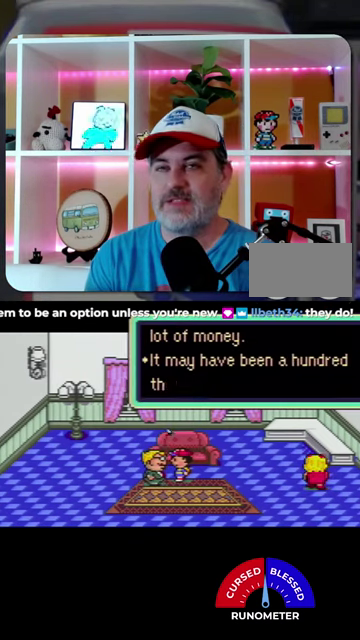
{"buttons": ["A"], "events": [[334, "A", "down"], [400, "A", "up"], [500, "A", "down"]]}